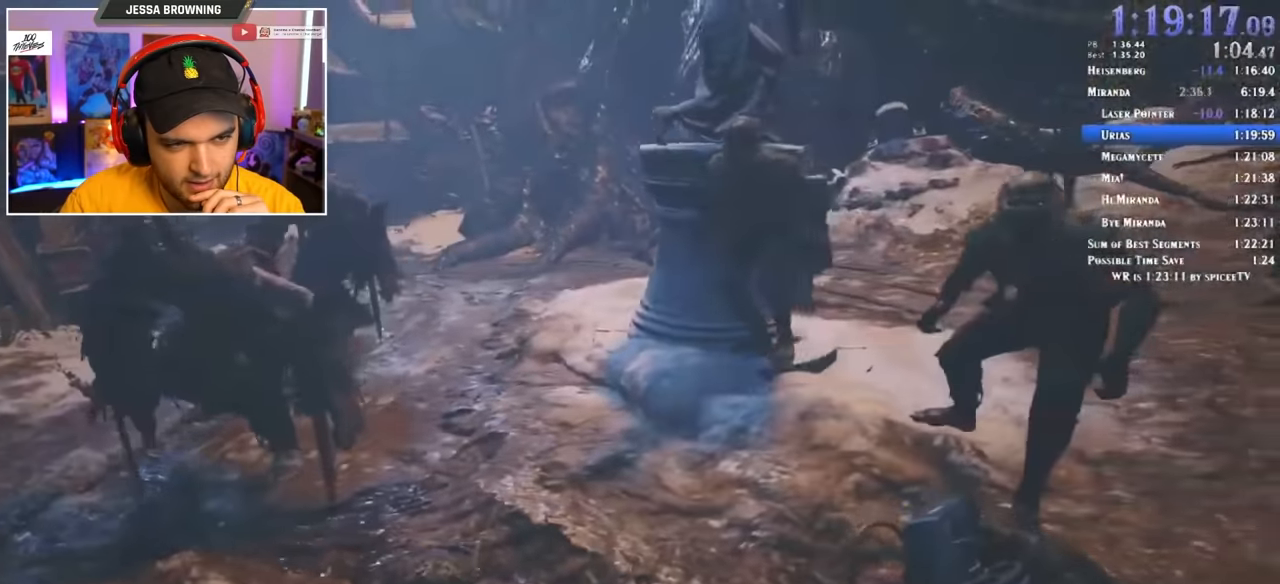
Gameplay with keyboard and mouse; each line is a JSON object with the keys and mouse buttons held at the frame after it. "events" lists presses ("down") and releases ("up") of "1", "2", "3", "4", "5", "a", "alt", "c", "ctrl", "d", "e", "f", "q", "r", "s", "shift", "space", "tab", "v", "w", "x", "z", "mouse_left" and "mouse_right" between this image and that frame as [ms after this image, input, new state], when the widget could be followed in between. "mouse_left", "mouse_right" = the "left", "right" buttons of the "mouse" list. No other keys are recorded. Mouse movement is not recorded.
{"keys": ["d", "s"], "mouse": [], "events": [[17, "s", "down"]]}
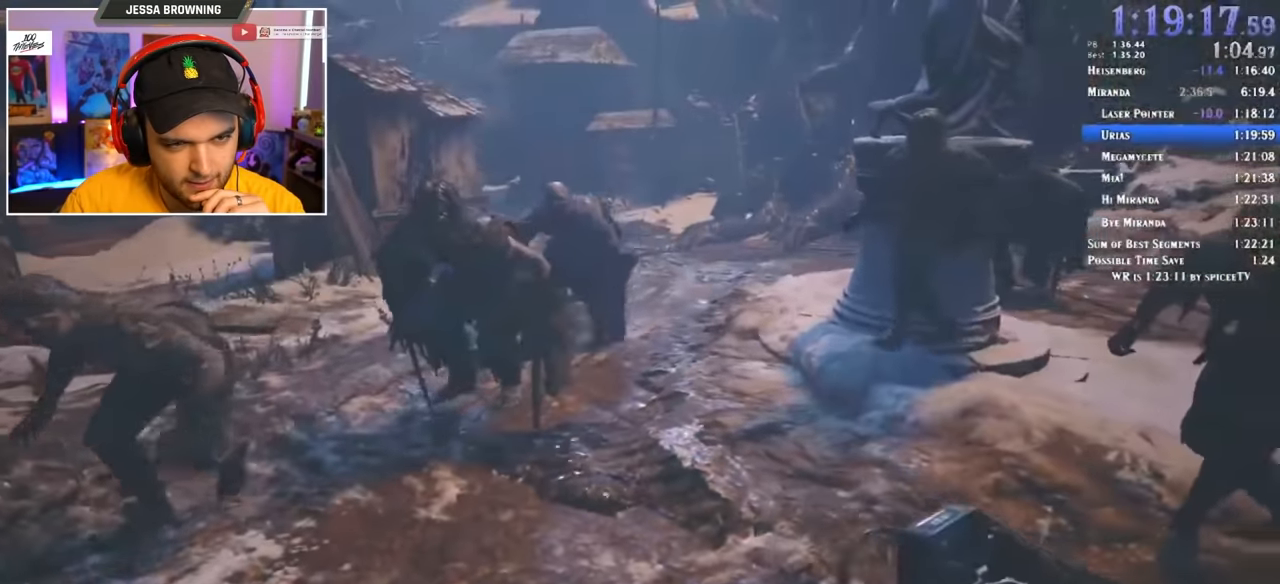
{"keys": ["d", "s"], "mouse": [], "events": []}
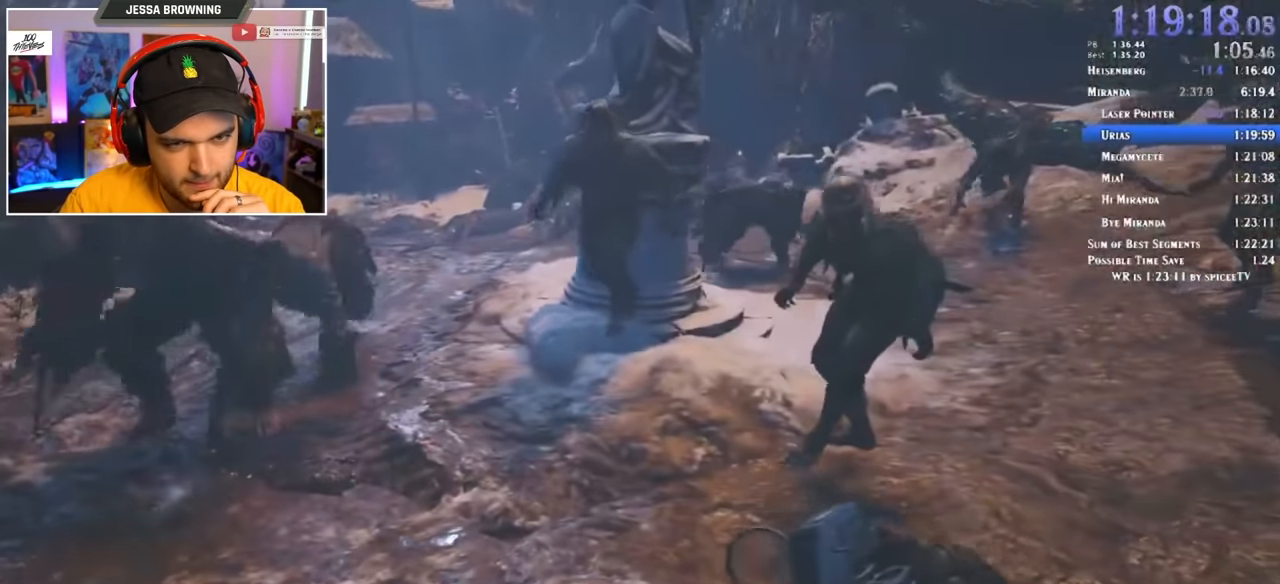
{"keys": ["d", "shift", "w"], "mouse": [], "events": [[100, "s", "up"], [383, "shift", "down"], [383, "w", "down"]]}
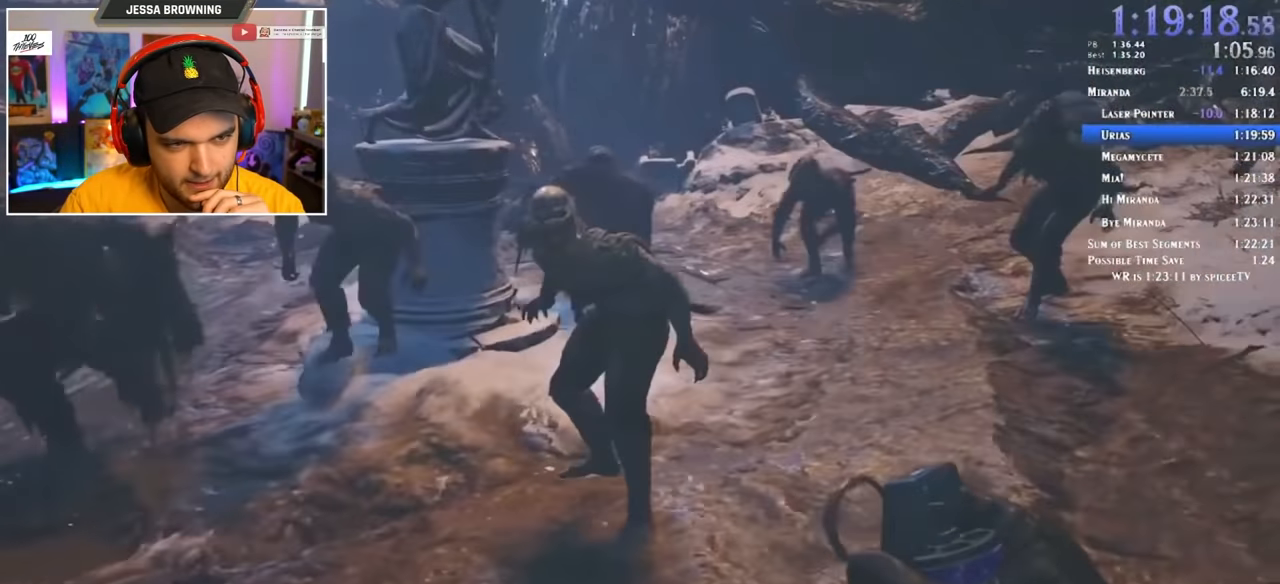
{"keys": ["d", "s"], "mouse": [], "events": [[67, "shift", "up"], [67, "w", "up"], [150, "s", "down"]]}
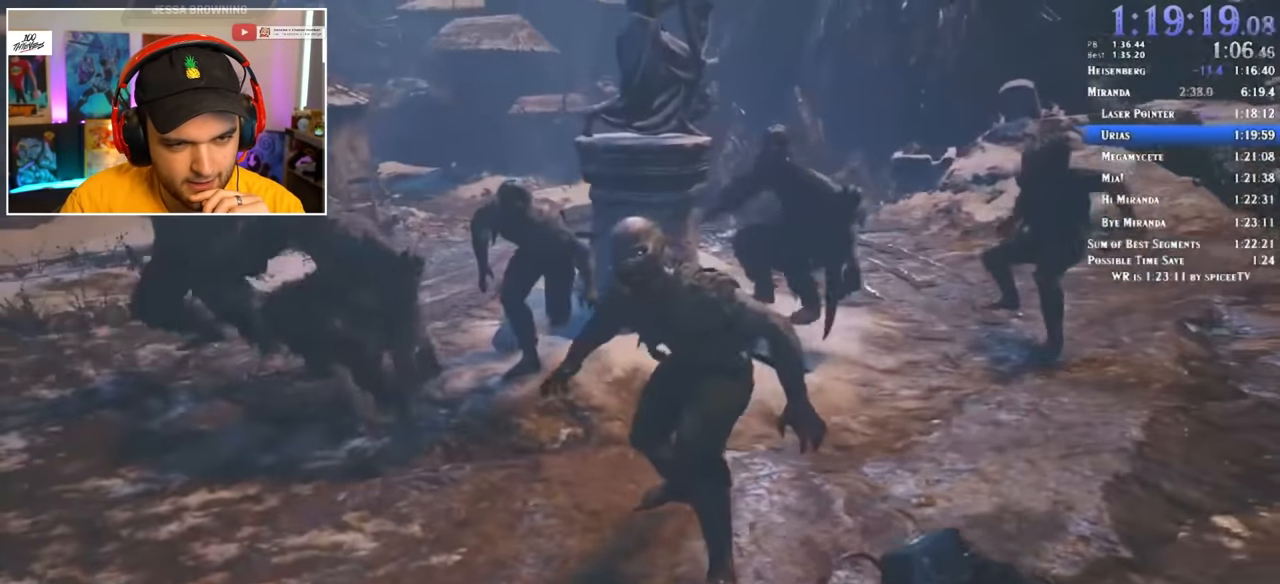
{"keys": ["d", "s"], "mouse": [], "events": [[317, "d", "up"], [500, "d", "down"]]}
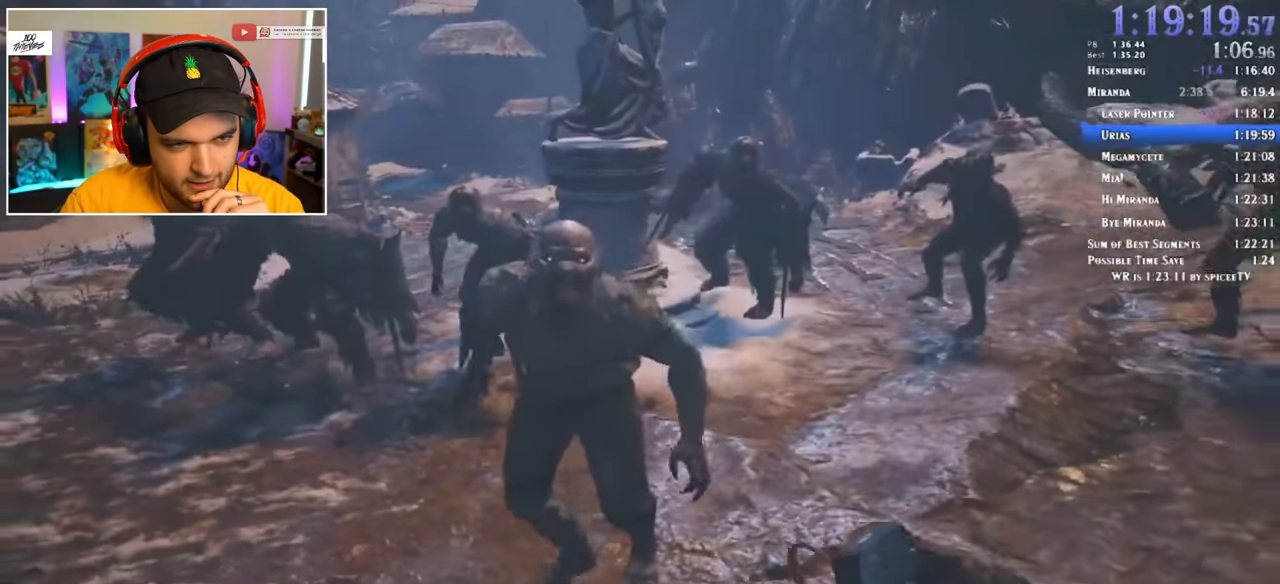
{"keys": ["d", "s"], "mouse": [], "events": [[233, "s", "up"], [267, "mouse_left", "down"], [267, "s", "down"], [367, "mouse_left", "up"]]}
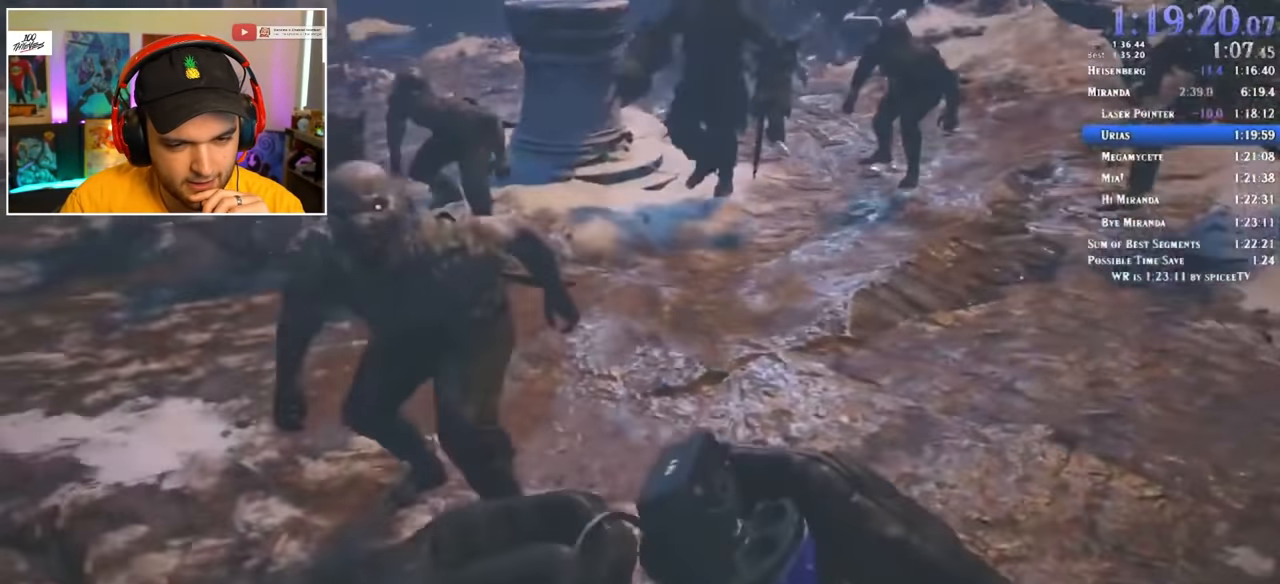
{"keys": ["d"], "mouse": [], "events": [[233, "s", "up"]]}
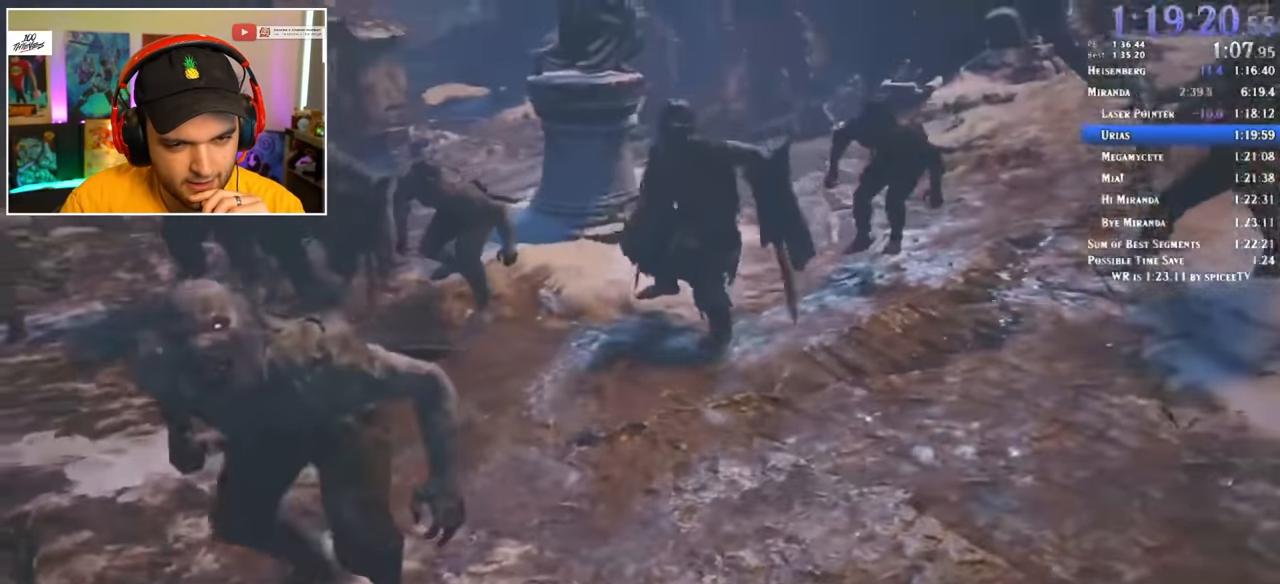
{"keys": ["shift", "w"], "mouse": [], "events": [[250, "w", "down"], [350, "shift", "down"], [383, "d", "up"]]}
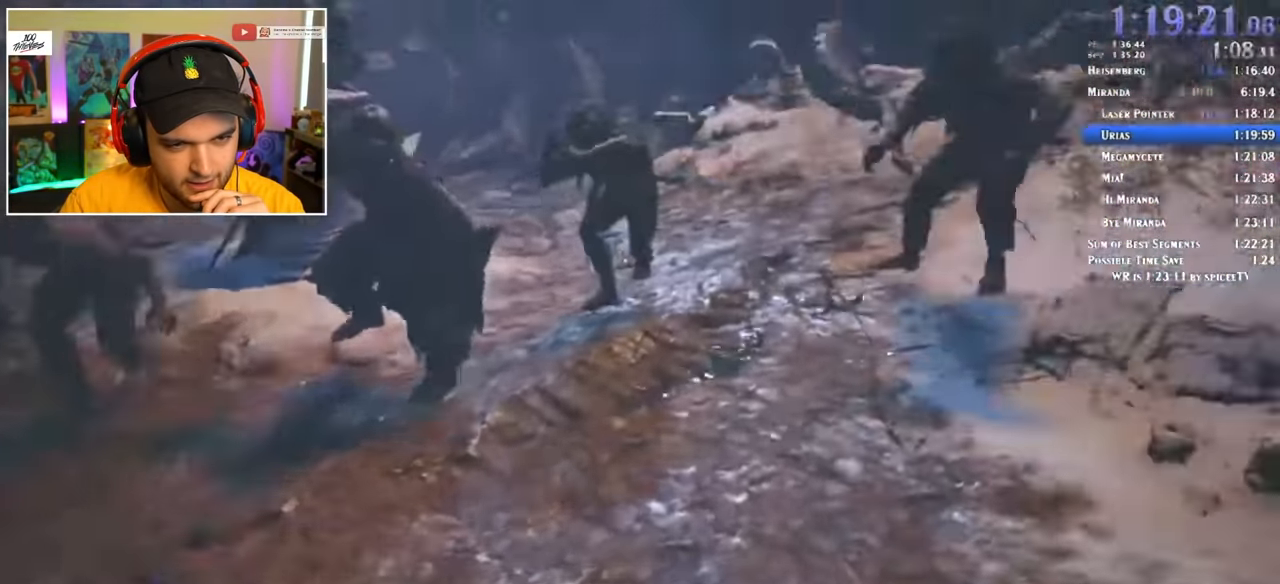
{"keys": ["shift", "w"], "mouse": [], "events": [[83, "4", "down"], [166, "4", "up"], [400, "4", "down"], [450, "4", "up"]]}
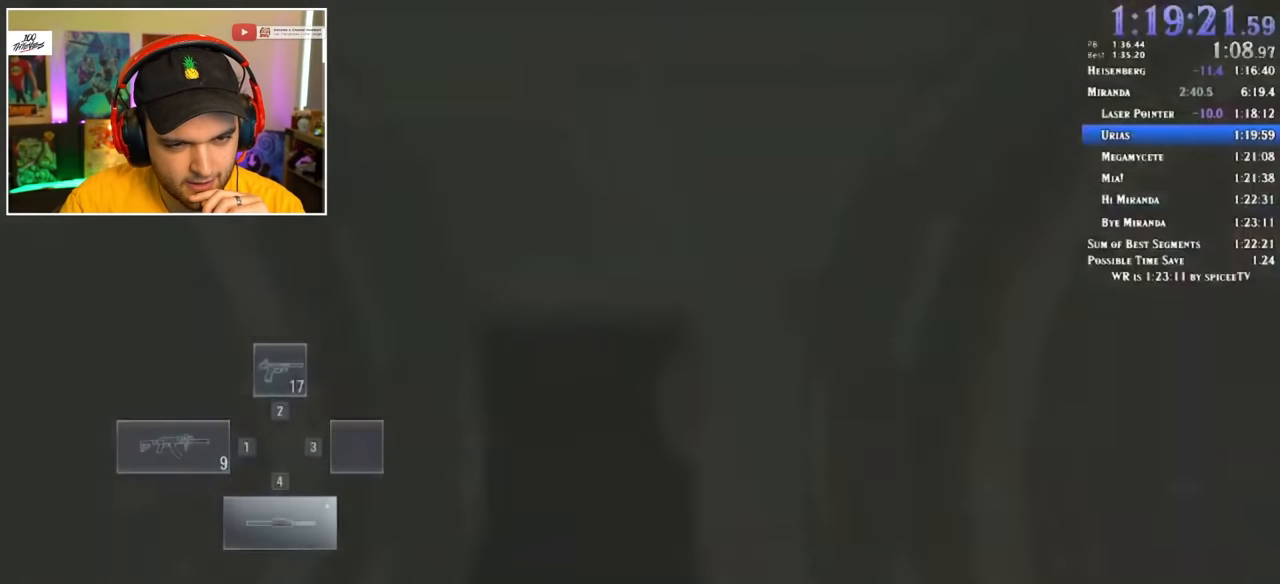
{"keys": ["shift", "w"], "mouse": [], "events": []}
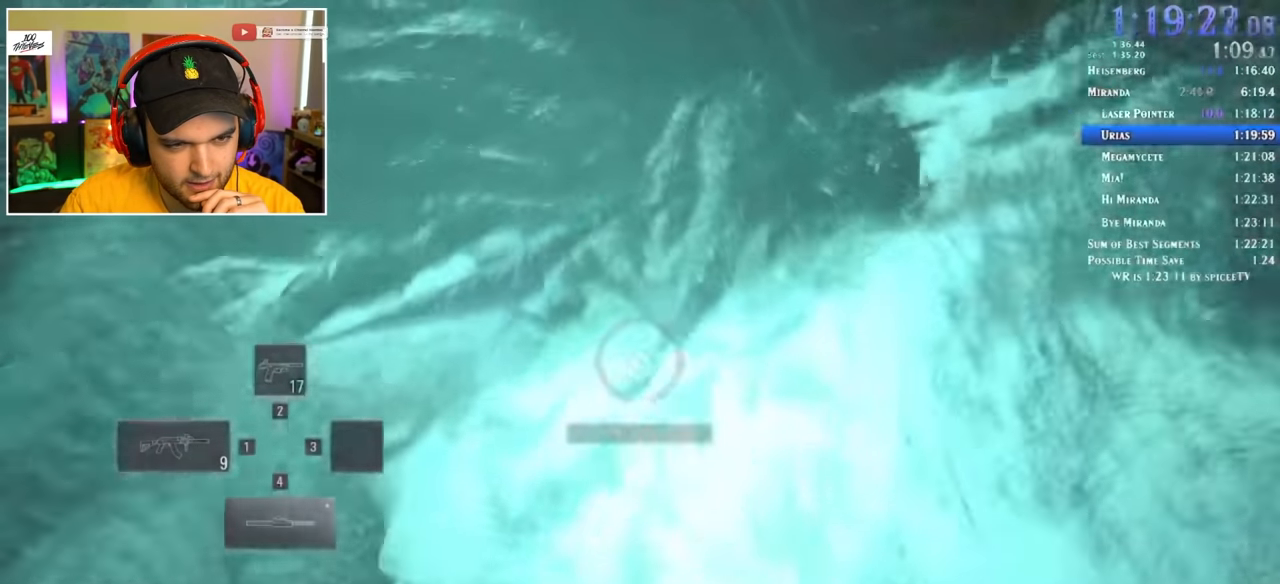
{"keys": ["shift", "w"], "mouse": [], "events": []}
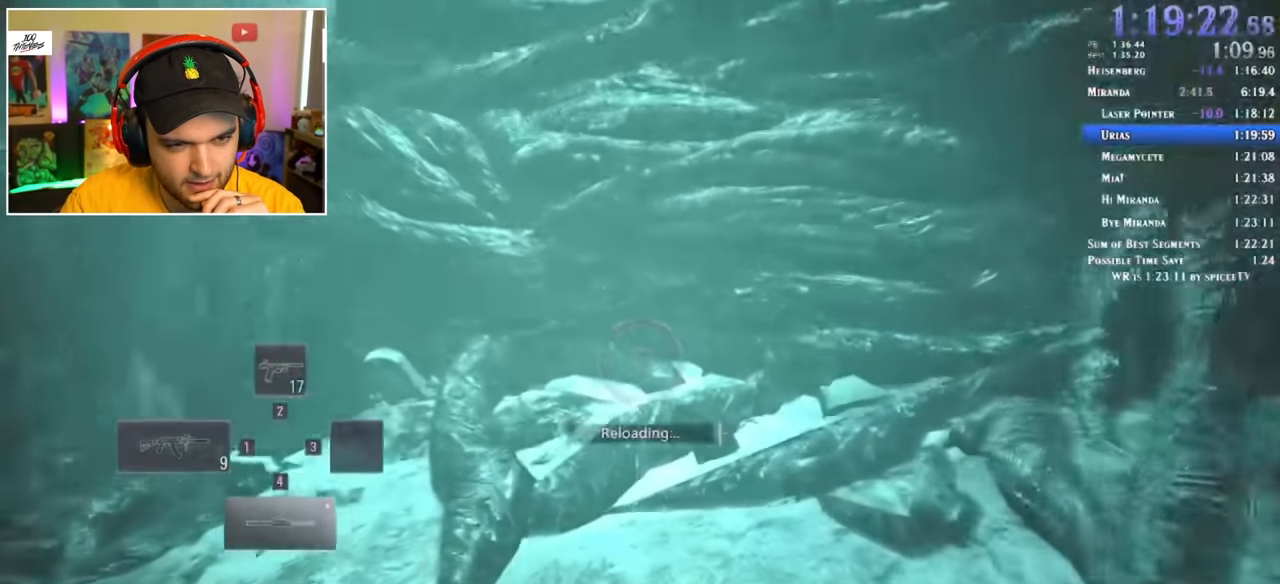
{"keys": ["w"], "mouse": [], "events": [[200, "shift", "up"]]}
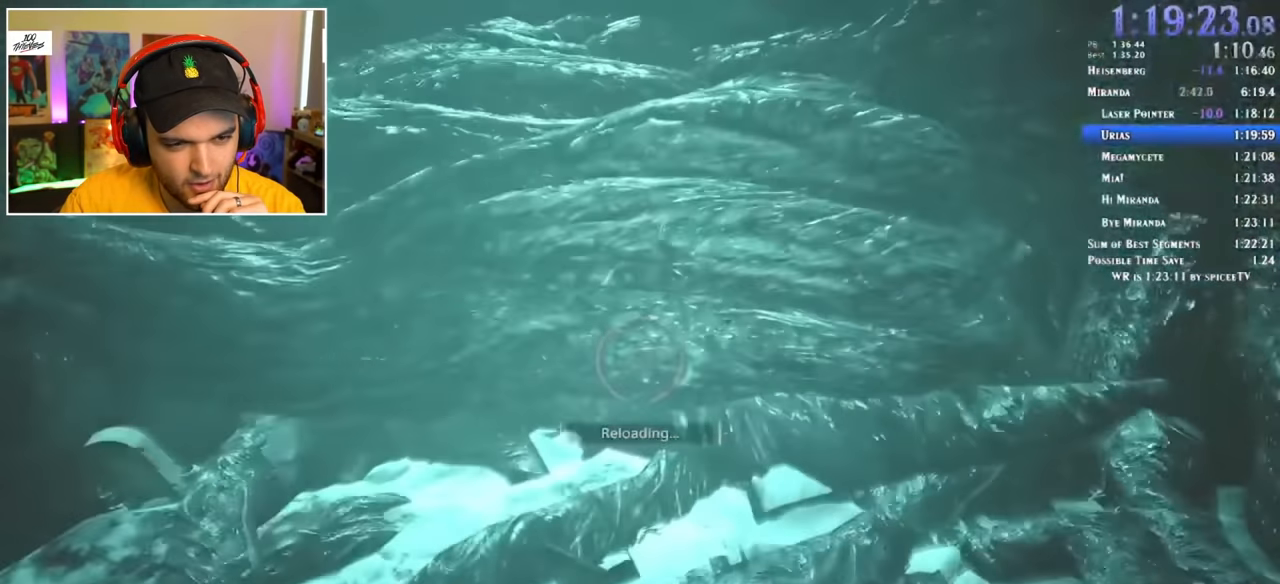
{"keys": ["w"], "mouse": [], "events": []}
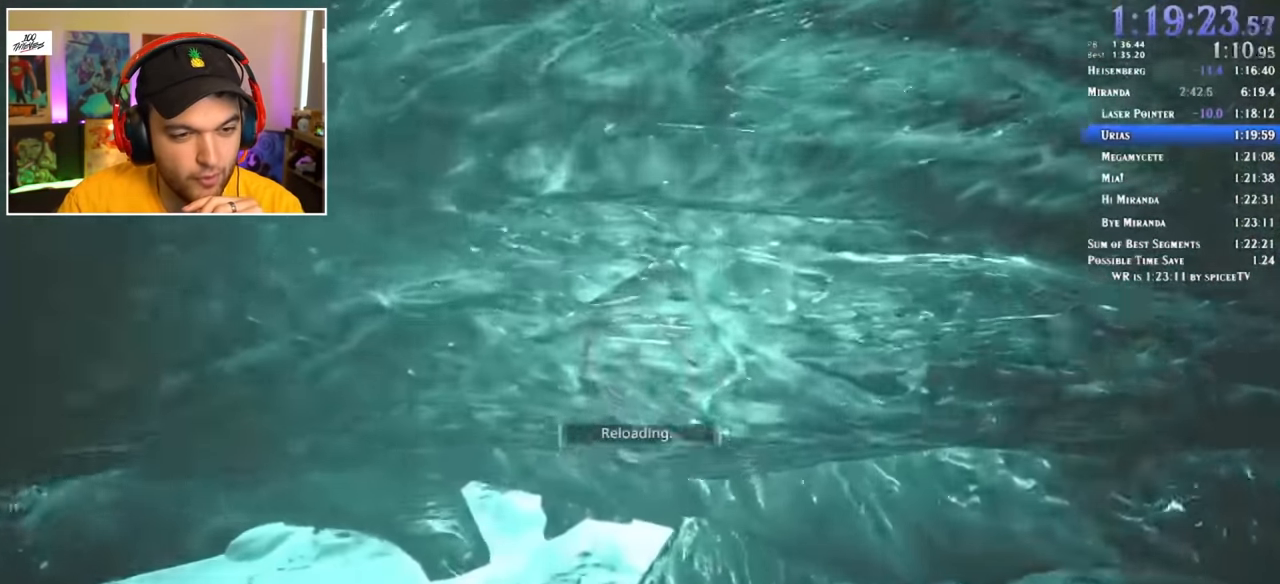
{"keys": [], "mouse": [], "events": [[233, "w", "up"]]}
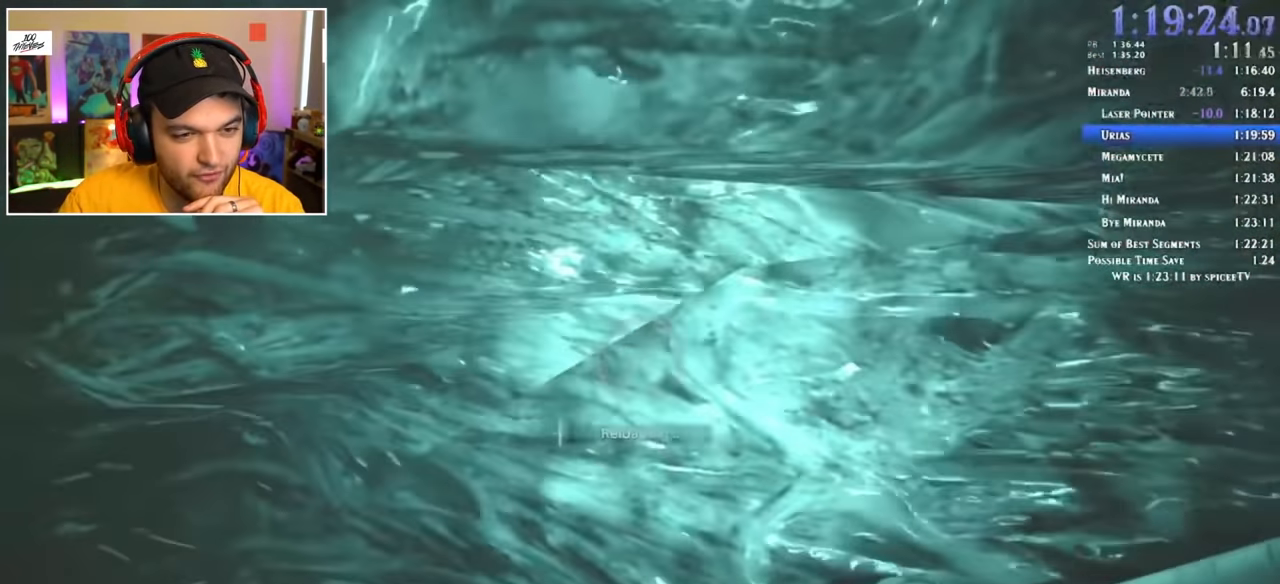
{"keys": [], "mouse": [], "events": []}
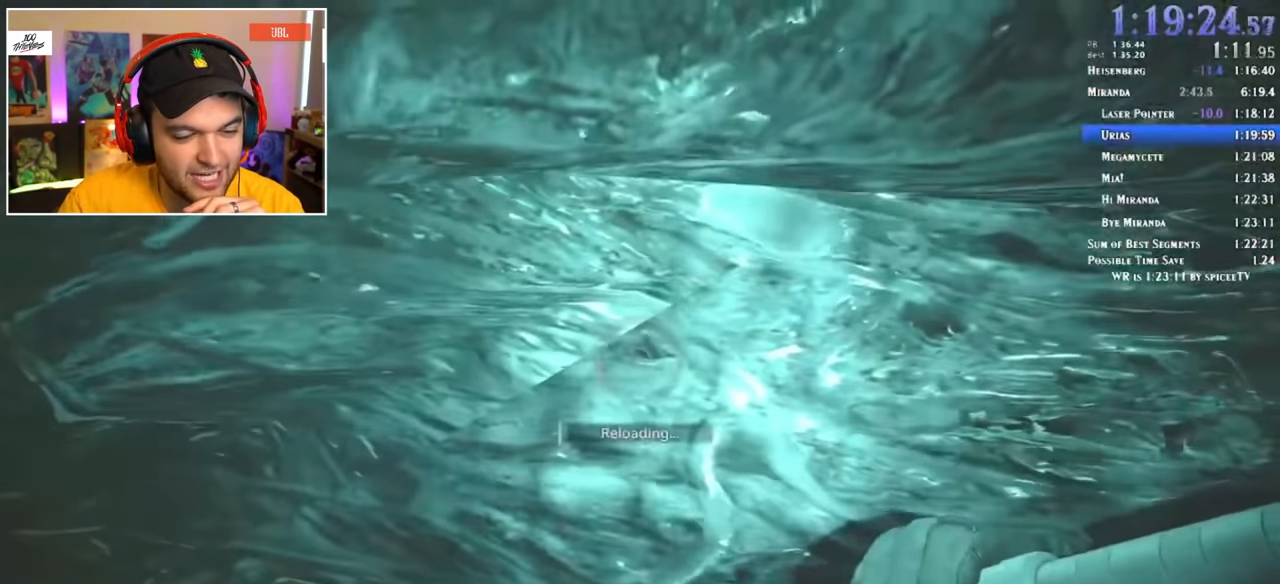
{"keys": [], "mouse": [], "events": []}
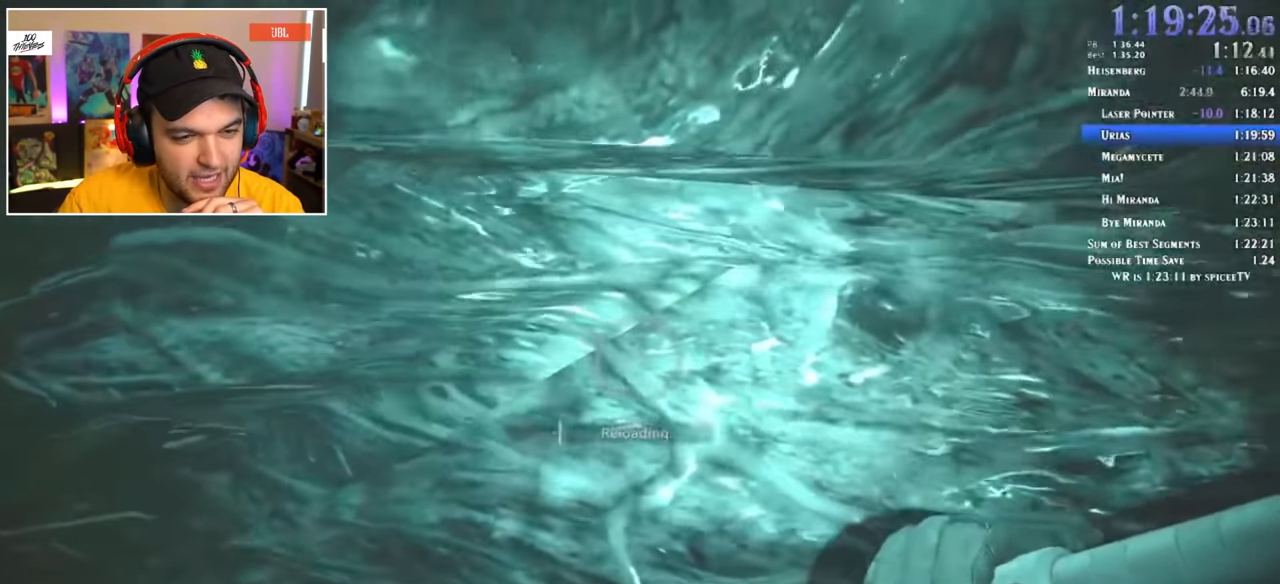
{"keys": [], "mouse": ["left"], "events": [[450, "mouse_left", "down"]]}
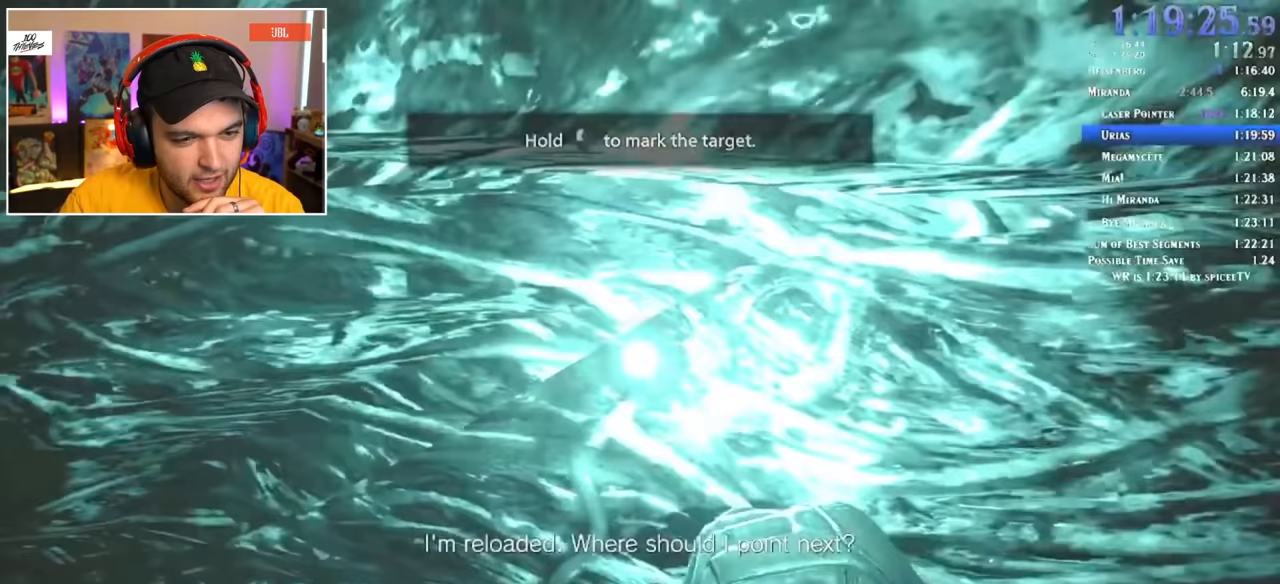
{"keys": [], "mouse": ["left"], "events": []}
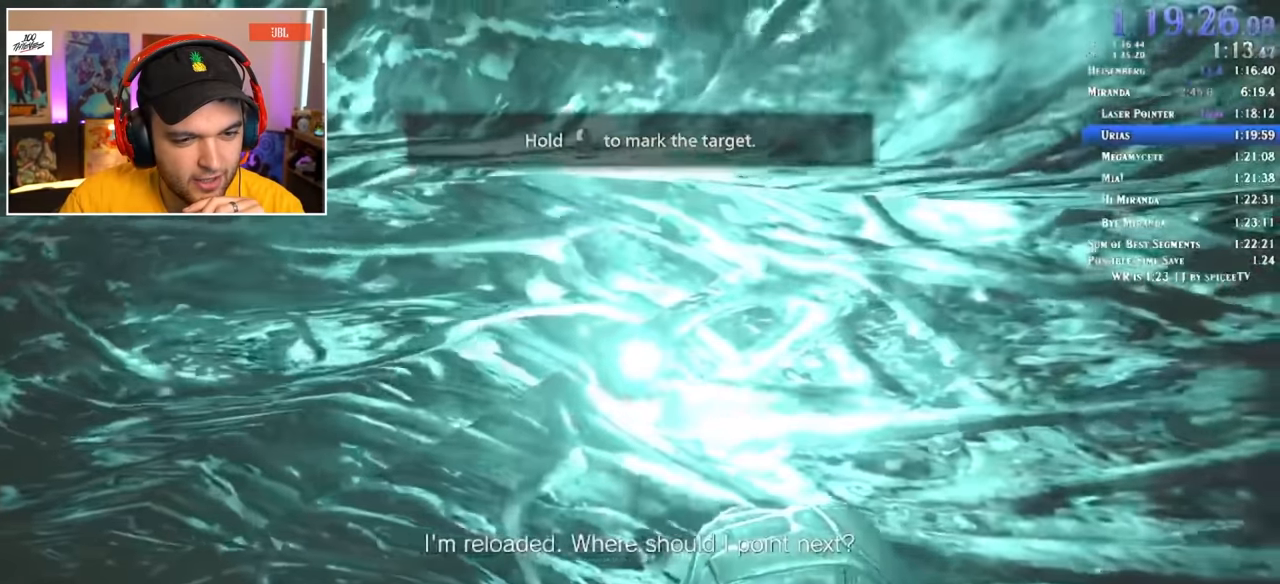
{"keys": [], "mouse": ["left"], "events": []}
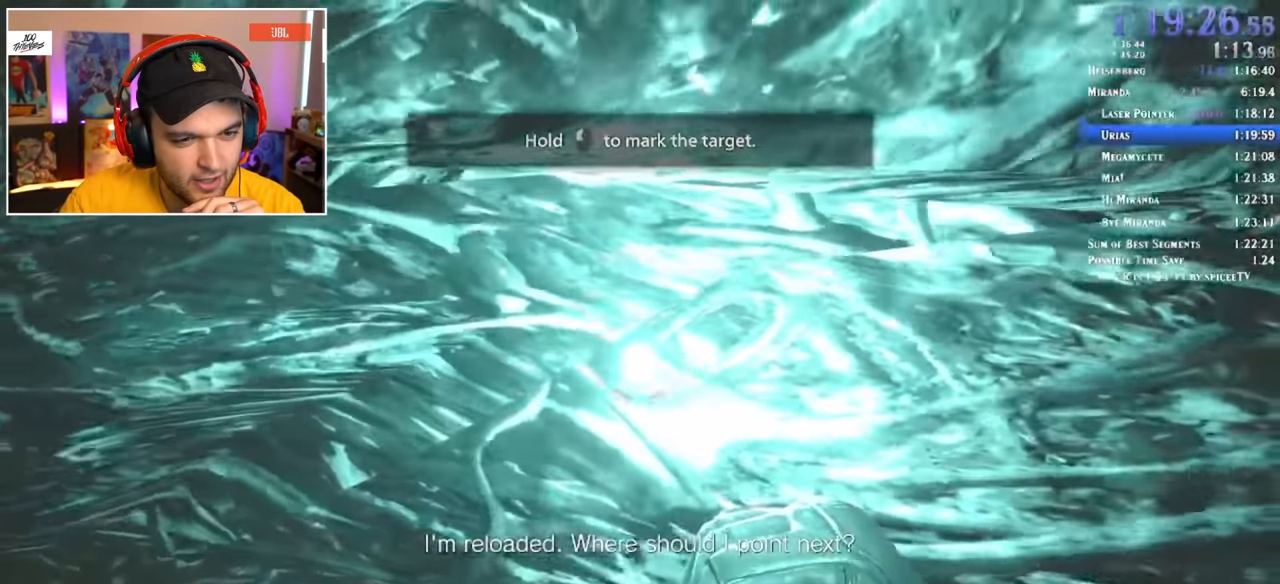
{"keys": ["a"], "mouse": ["left"], "events": [[417, "a", "down"]]}
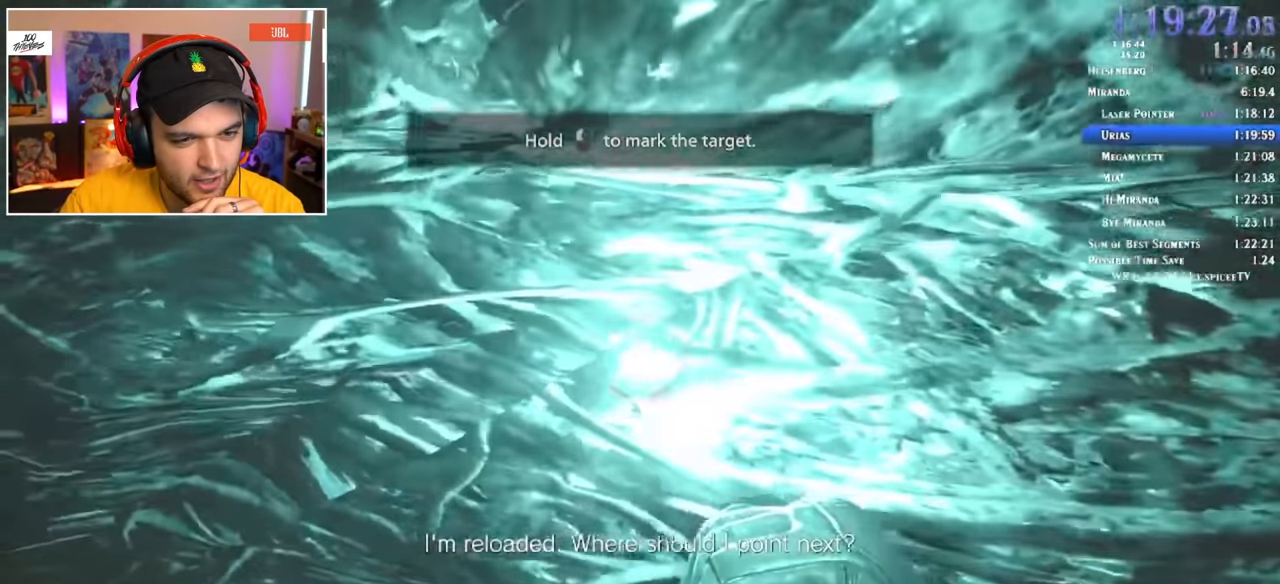
{"keys": [], "mouse": ["left"], "events": [[17, "a", "up"], [150, "a", "down"], [300, "a", "up"]]}
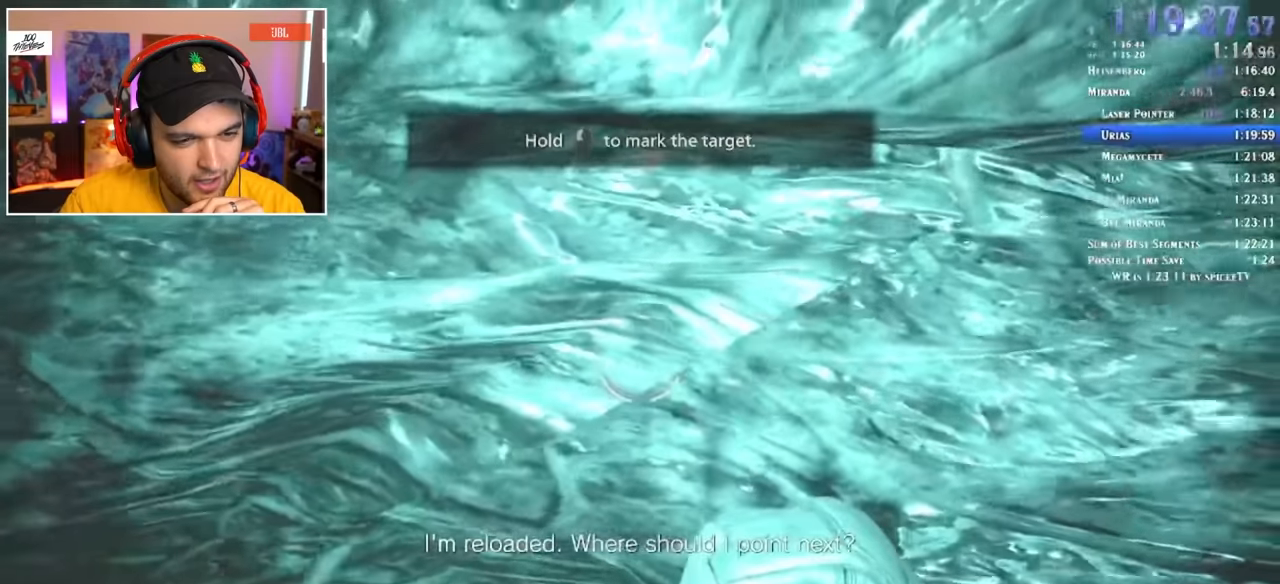
{"keys": [], "mouse": ["left"], "events": []}
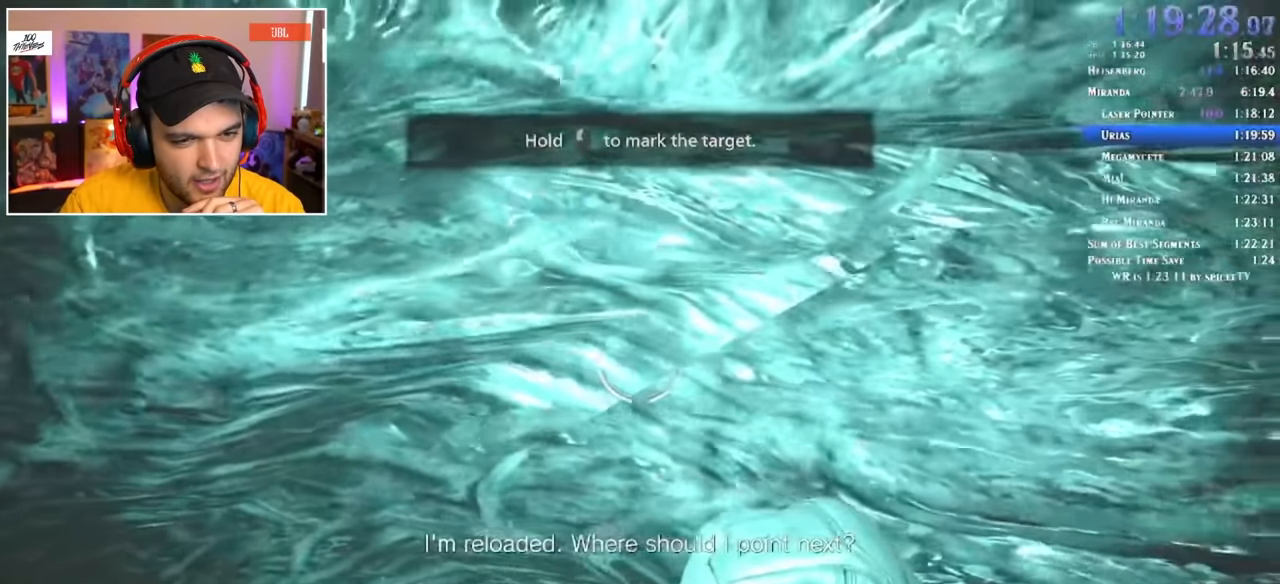
{"keys": [], "mouse": ["left"], "events": [[417, "d", "down"], [450, "d", "up"]]}
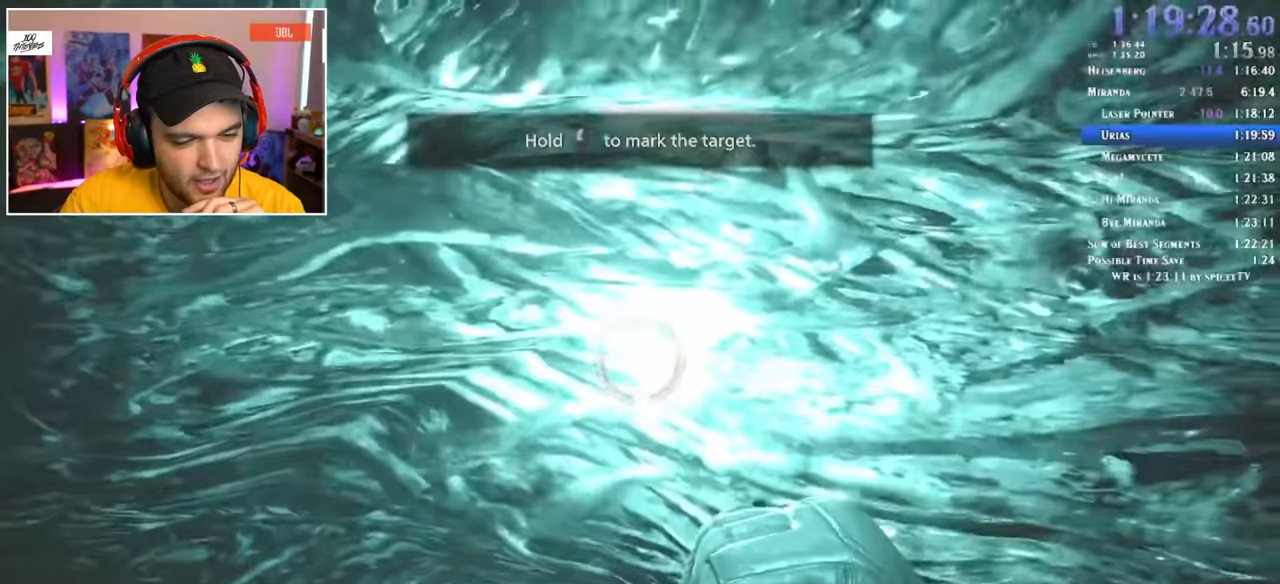
{"keys": [], "mouse": ["left"], "events": []}
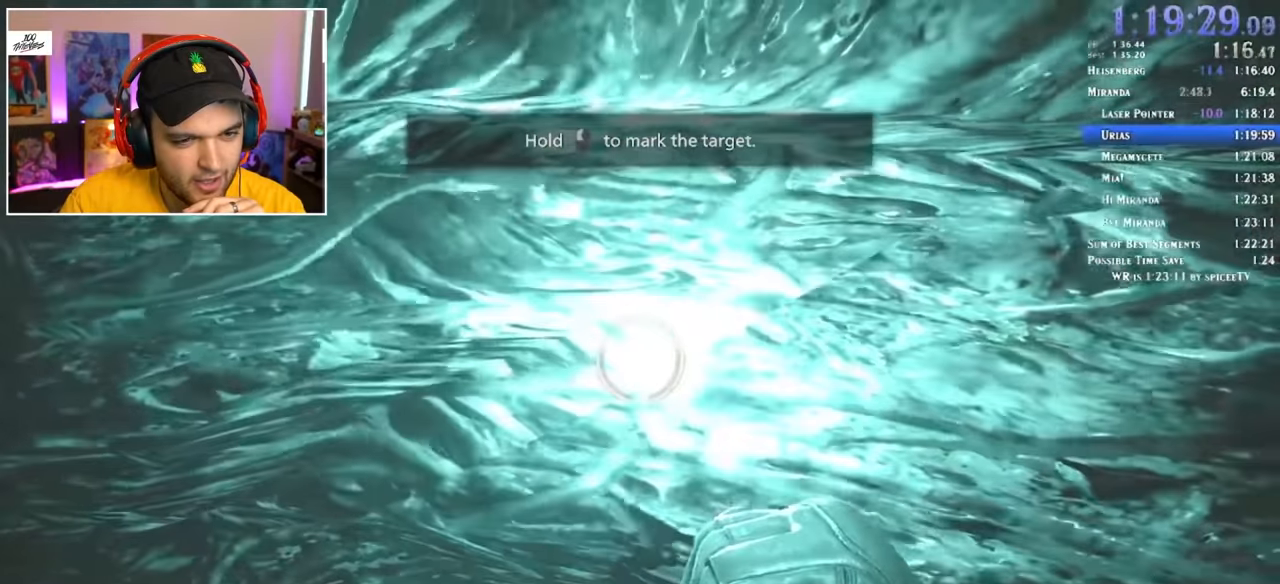
{"keys": [], "mouse": ["left"], "events": []}
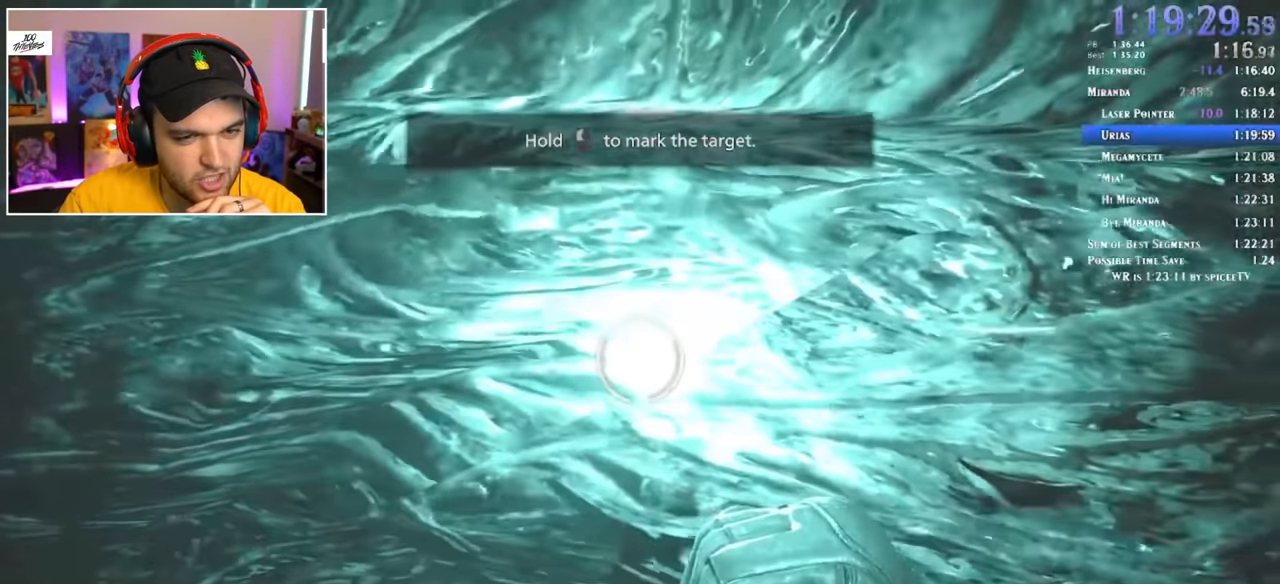
{"keys": [], "mouse": ["left"], "events": []}
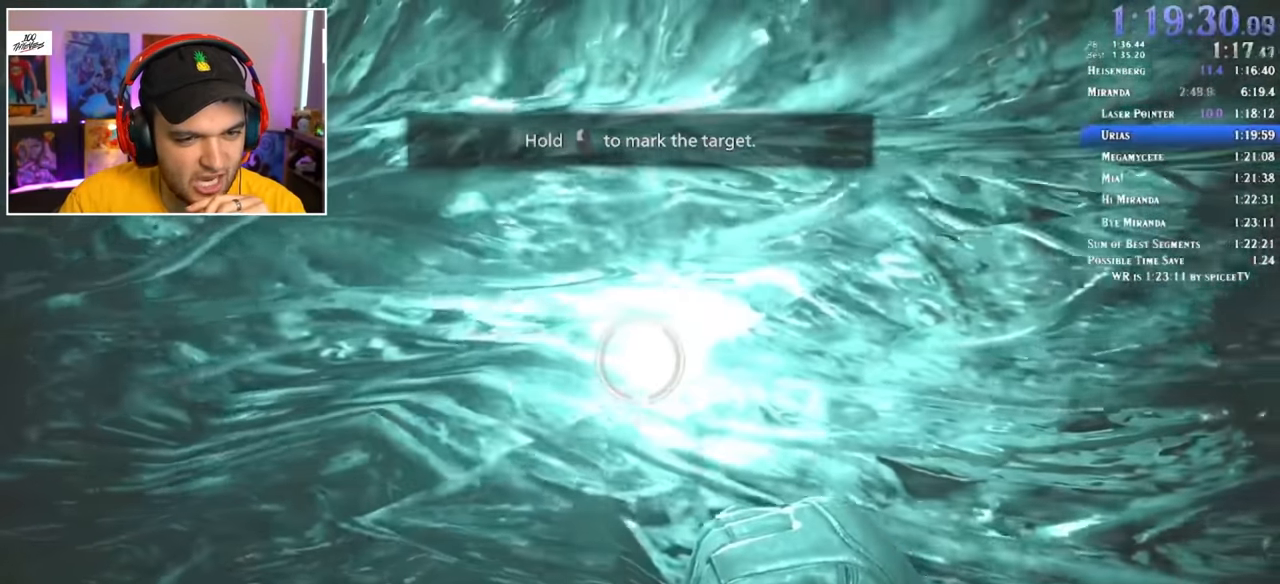
{"keys": [], "mouse": ["left"], "events": []}
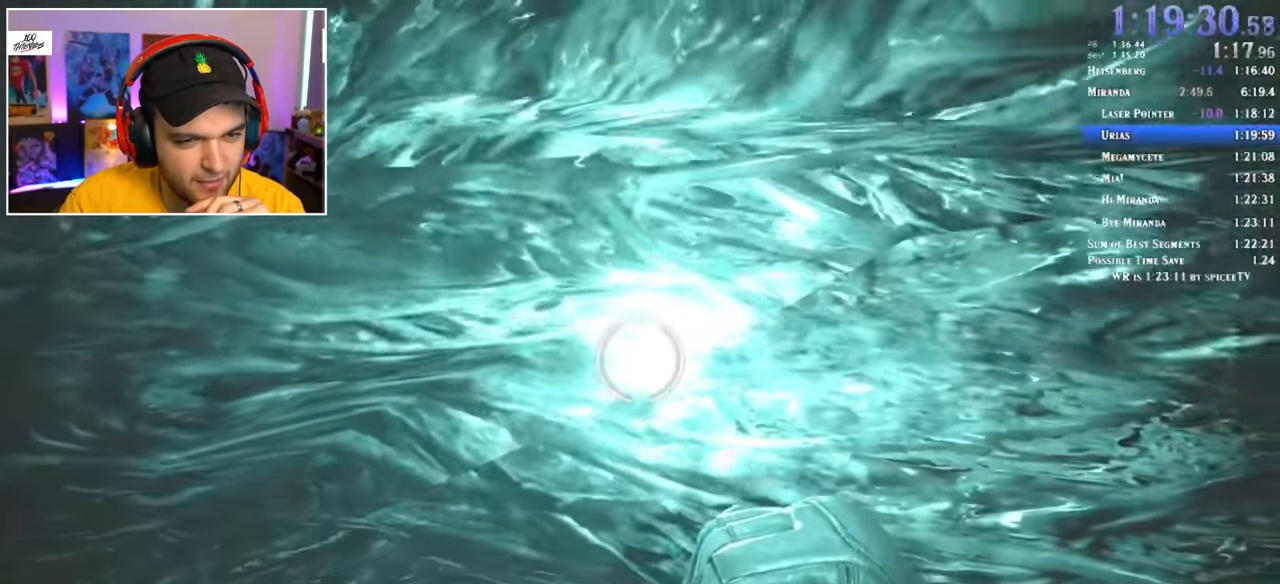
{"keys": [], "mouse": ["left"], "events": []}
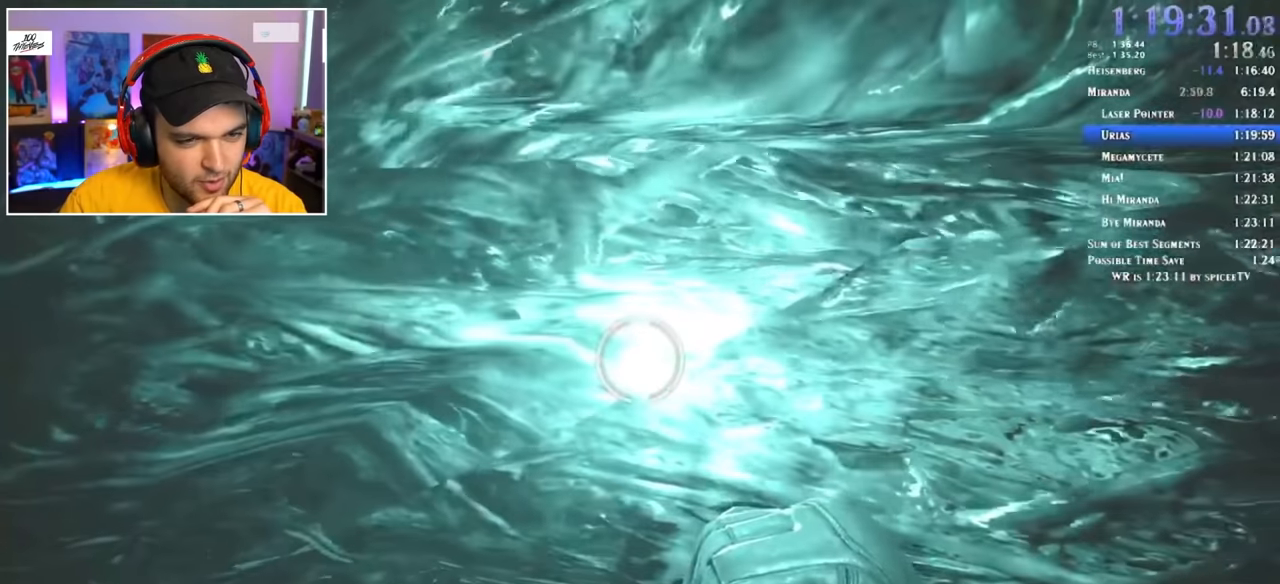
{"keys": [], "mouse": ["left"], "events": []}